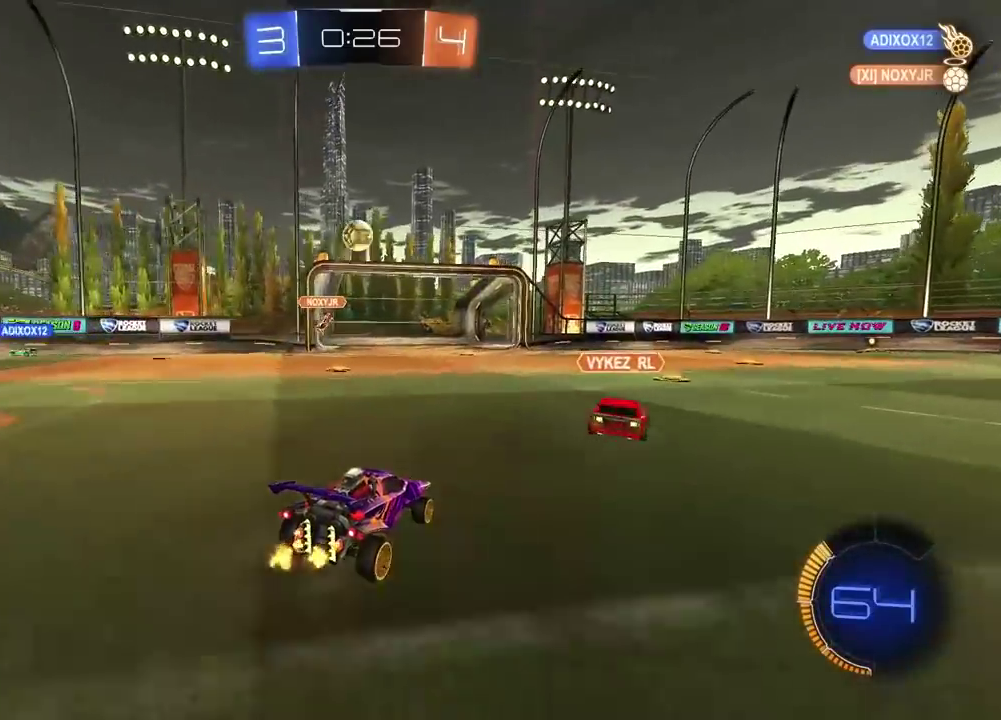
Gameplay with a controller (PlayStation layout); each line is a JSON object with the inputs held at the frame after it. "events" lists button and stick changes between this image and that frame as [ms after this image, input, new state], when the widget could be followed in between.
{"buttons": ["CROSS", "R1", "R2"], "left_stick": "center", "right_stick": "center", "events": [[150, "CROSS", "down"], [150, "R1", "down"], [167, "L2", "up"], [167, "left_stick", "down"], [283, "R1", "up"], [367, "CROSS", "up"], [400, "left_stick", "center"], [417, "R1", "down"], [417, "R2", "down"], [433, "CROSS", "down"]]}
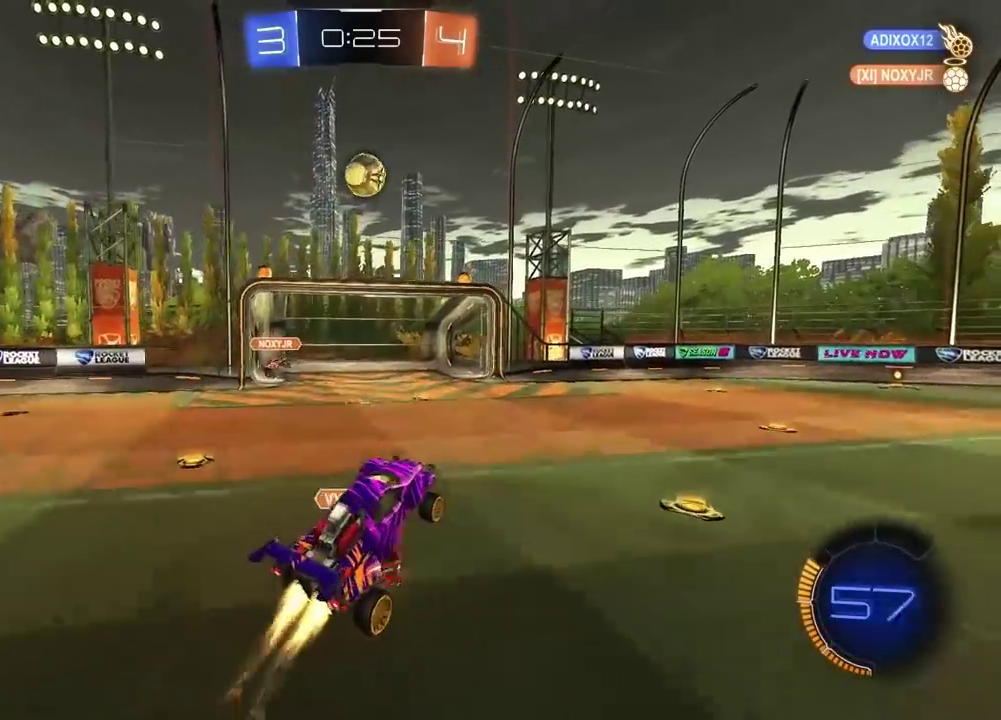
{"buttons": ["R2"], "left_stick": "up", "right_stick": "center", "events": [[17, "left_stick", "down"], [33, "L2", "down"], [150, "L2", "up"], [167, "left_stick", "center"], [350, "left_stick", "up"], [450, "CROSS", "up"], [467, "R1", "up"]]}
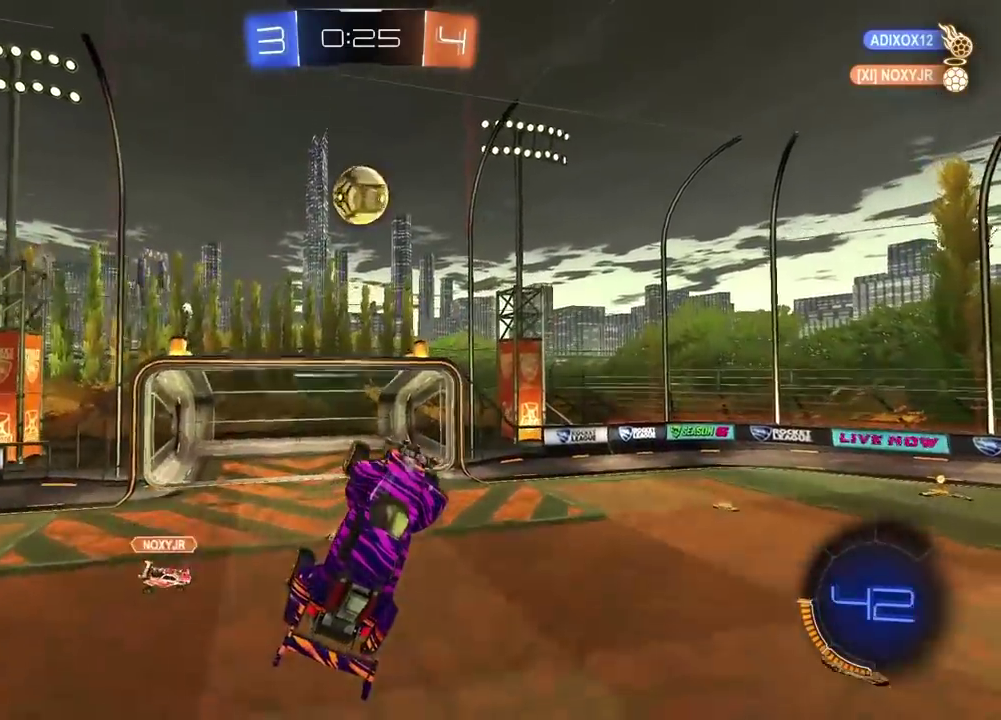
{"buttons": [], "left_stick": "center", "right_stick": "center", "events": [[50, "left_stick", "center"], [267, "R1", "down"], [383, "R1", "up"], [500, "R2", "up"]]}
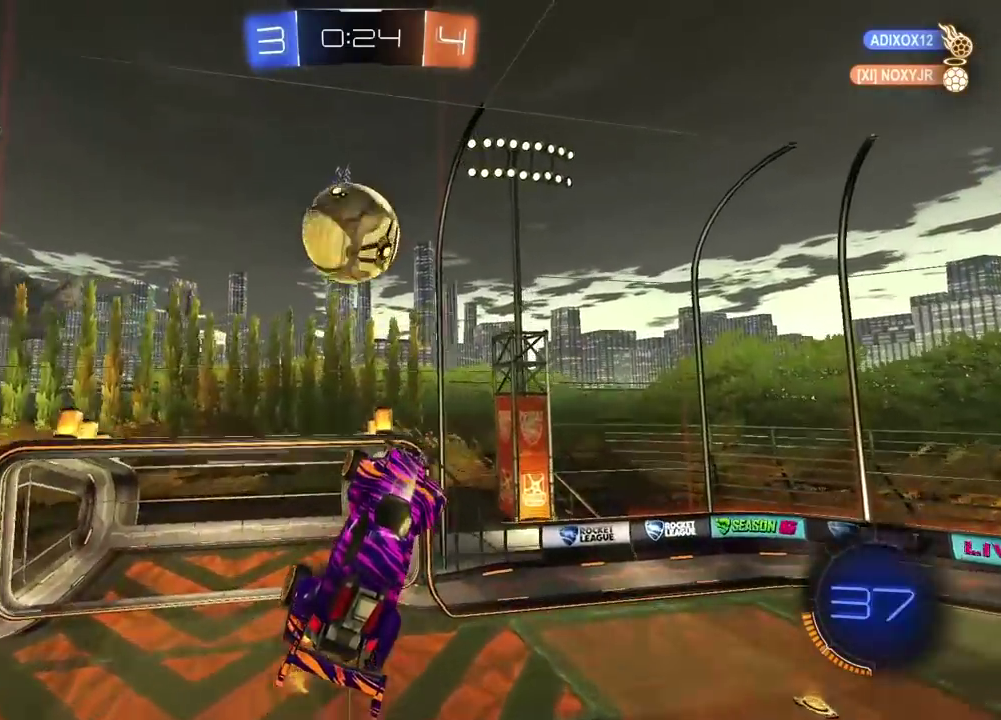
{"buttons": ["R2"], "left_stick": "center", "right_stick": "center", "events": [[17, "R2", "down"], [17, "left_stick", "up-left"], [50, "R1", "down"], [417, "left_stick", "center"], [433, "R1", "up"]]}
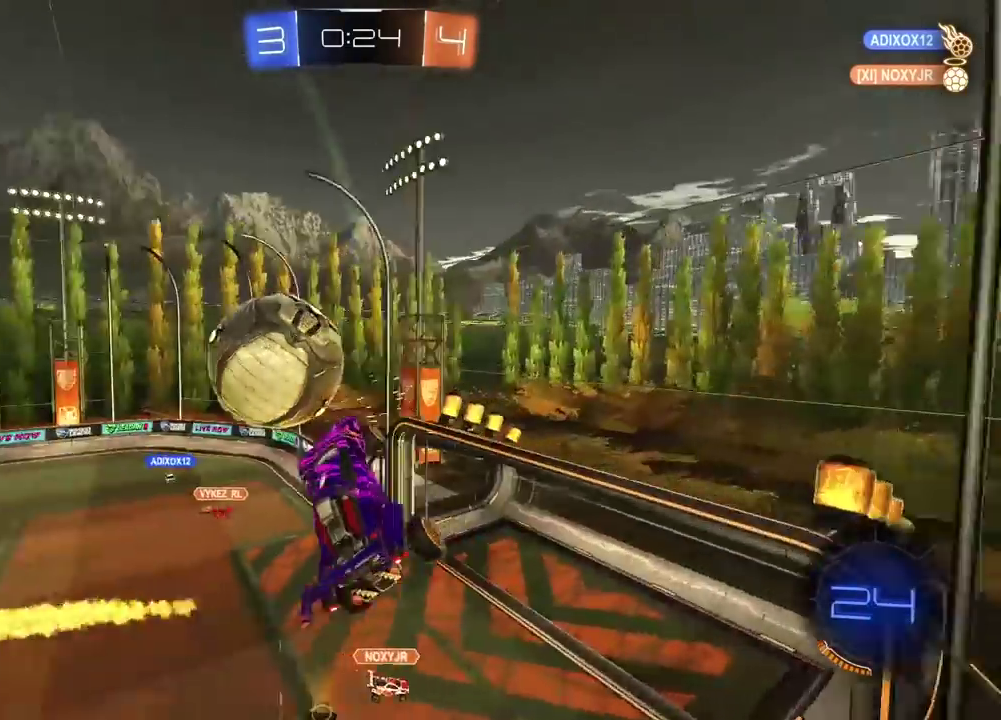
{"buttons": [], "left_stick": "center", "right_stick": "center", "events": [[17, "R2", "up"]]}
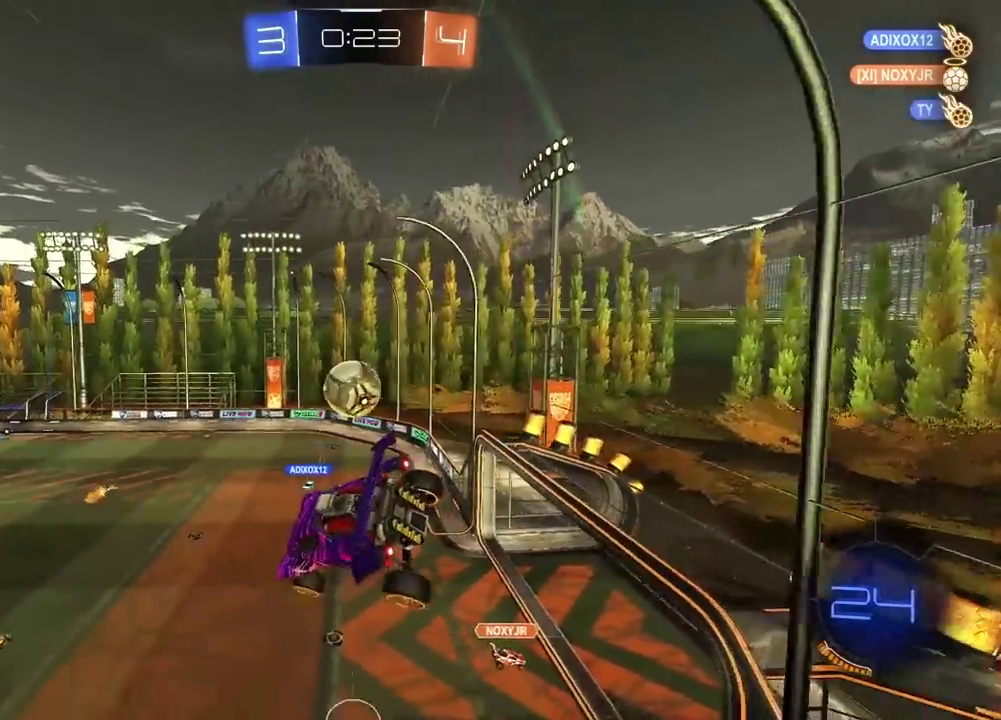
{"buttons": ["R2"], "left_stick": "center", "right_stick": "center", "events": [[117, "R2", "down"], [217, "L2", "down"], [217, "left_stick", "up-right"], [283, "L2", "up"], [283, "left_stick", "center"]]}
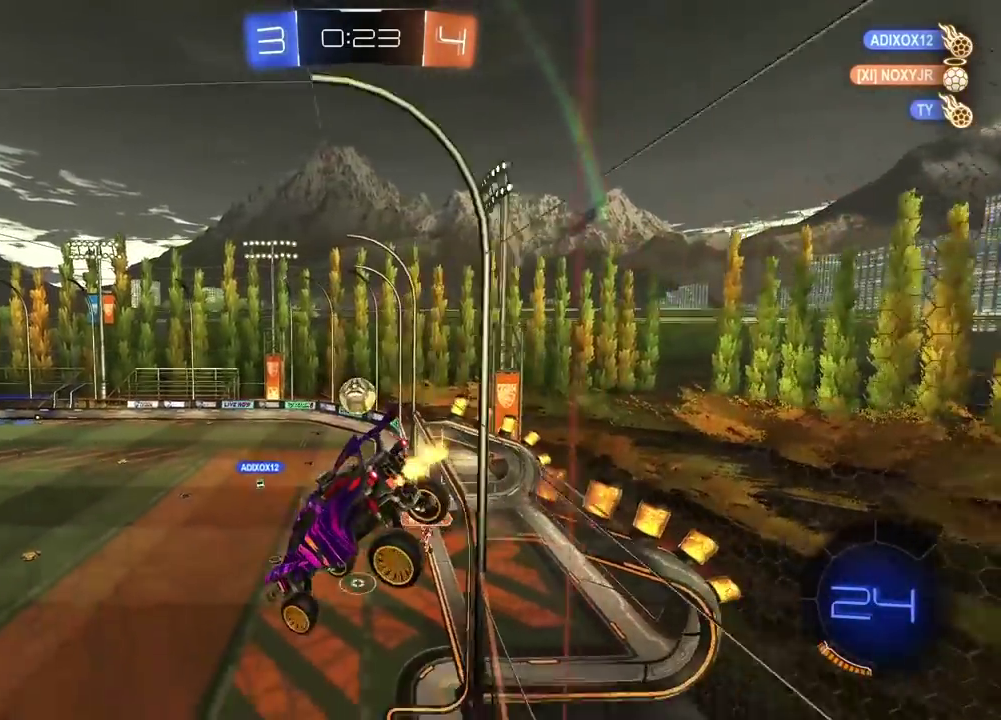
{"buttons": ["R2"], "left_stick": "left", "right_stick": "center", "events": [[217, "left_stick", "left"]]}
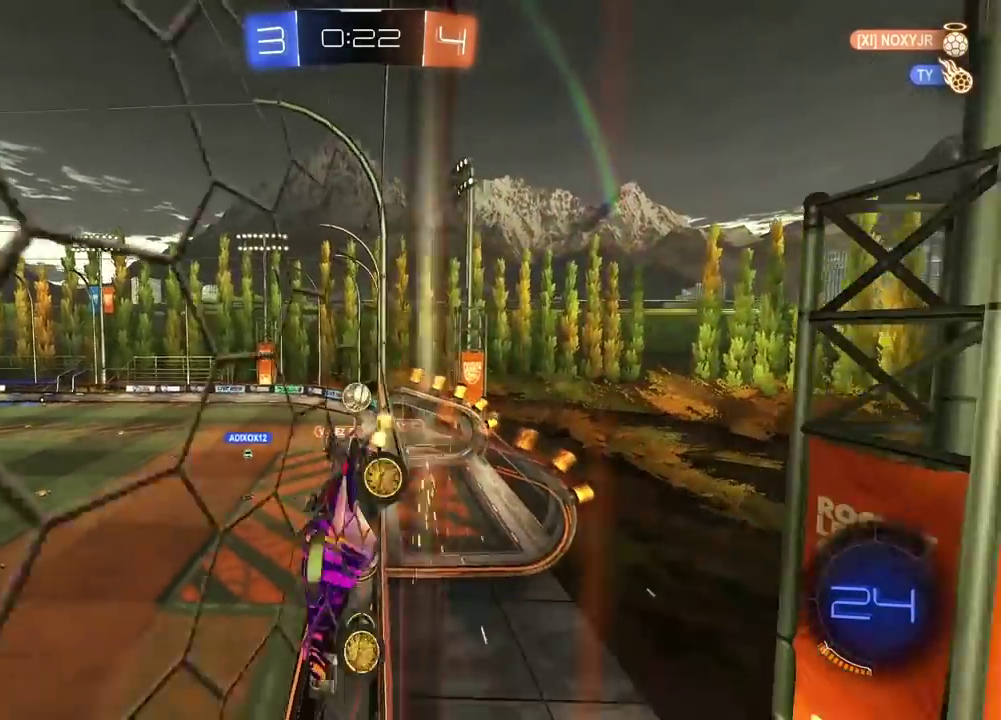
{"buttons": ["R2"], "left_stick": "center", "right_stick": "center", "events": [[117, "left_stick", "center"]]}
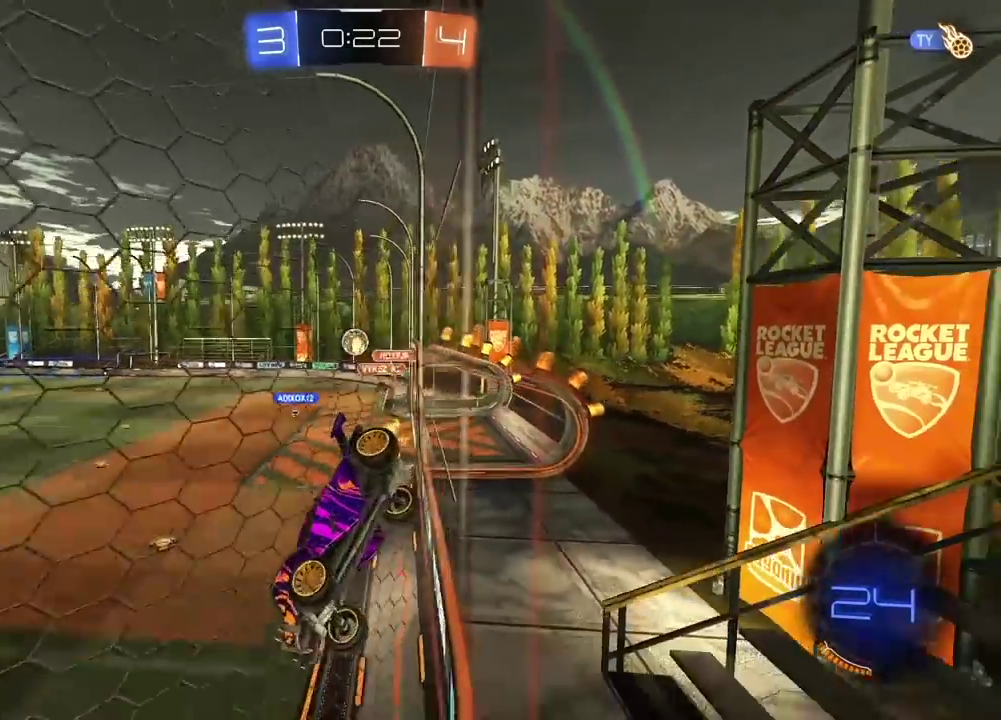
{"buttons": ["R2"], "left_stick": "center", "right_stick": "center", "events": [[83, "left_stick", "right"], [383, "left_stick", "center"]]}
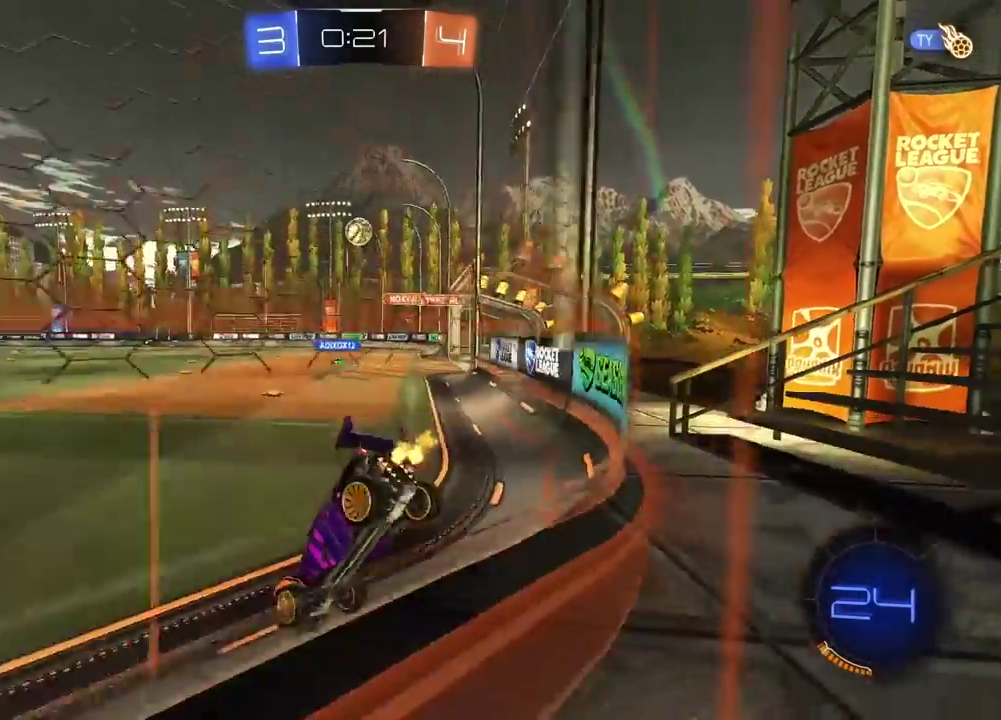
{"buttons": ["R1", "R2"], "left_stick": "left", "right_stick": "center", "events": [[133, "left_stick", "left"], [300, "R1", "down"], [300, "left_stick", "center"], [383, "left_stick", "left"]]}
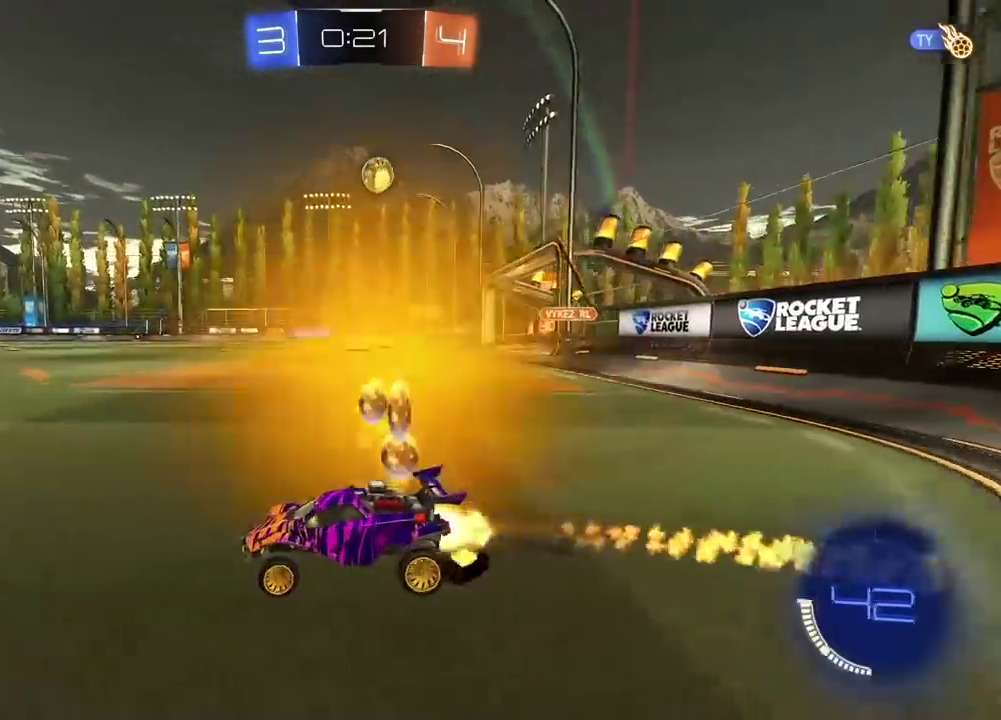
{"buttons": ["L1"], "left_stick": "right", "right_stick": "center", "events": [[17, "left_stick", "center"], [283, "left_stick", "right"], [300, "R1", "up"], [317, "L1", "down"], [350, "R2", "up"]]}
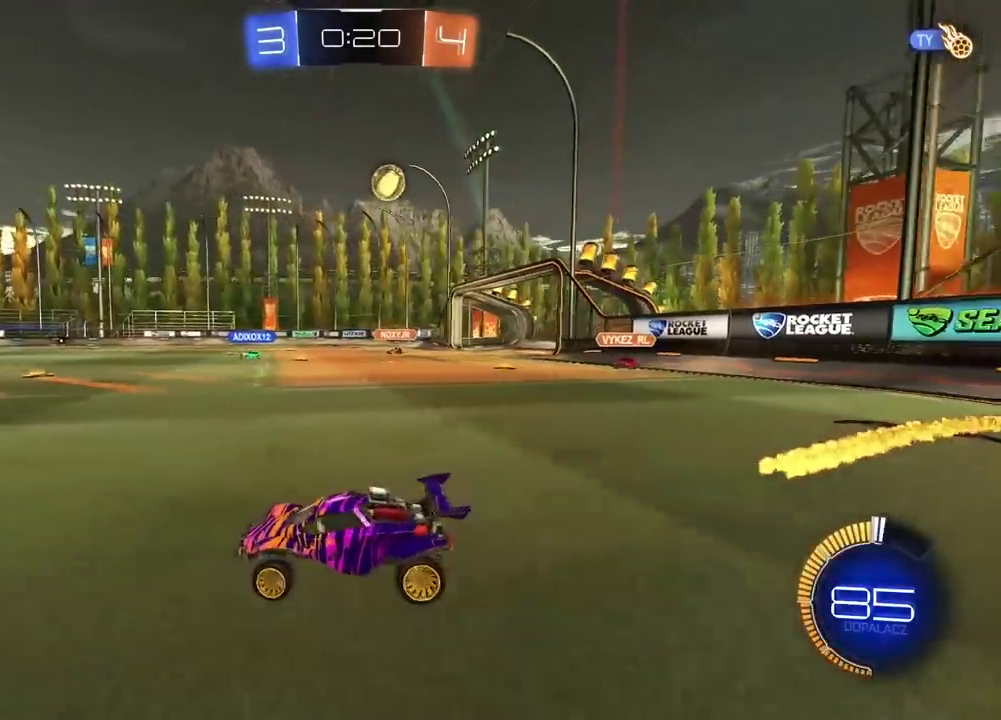
{"buttons": ["R1", "R2"], "left_stick": "center", "right_stick": "center", "events": [[50, "L1", "up"], [217, "R2", "down"], [267, "R1", "down"], [467, "left_stick", "center"]]}
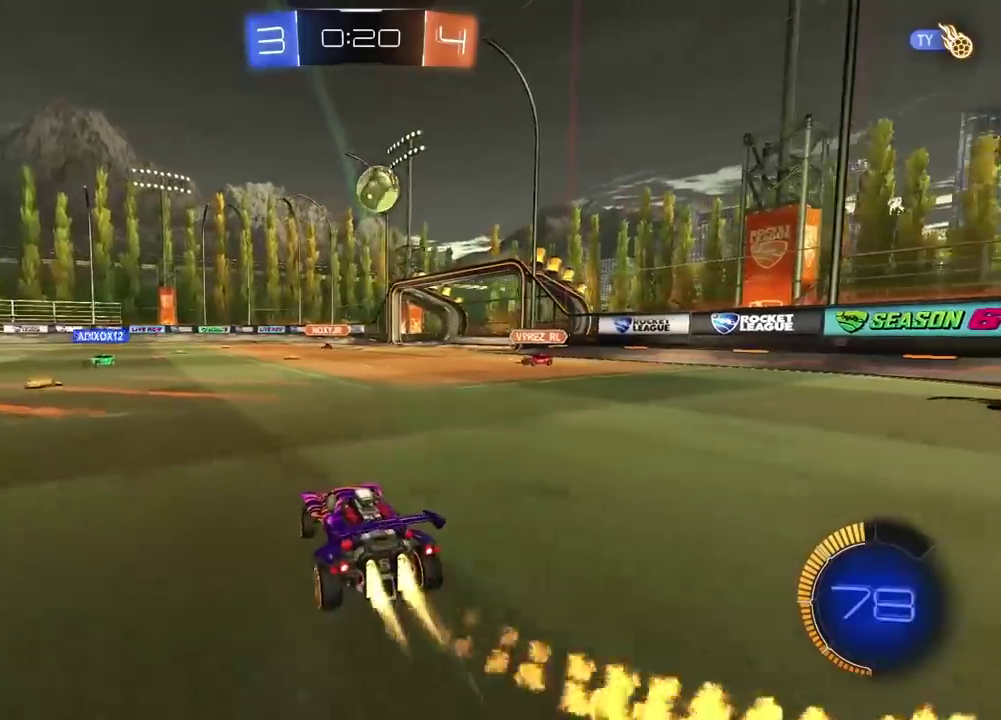
{"buttons": ["R2"], "left_stick": "down-left", "right_stick": "center", "events": [[333, "left_stick", "right"], [400, "left_stick", "center"], [483, "R1", "up"], [500, "left_stick", "down-left"]]}
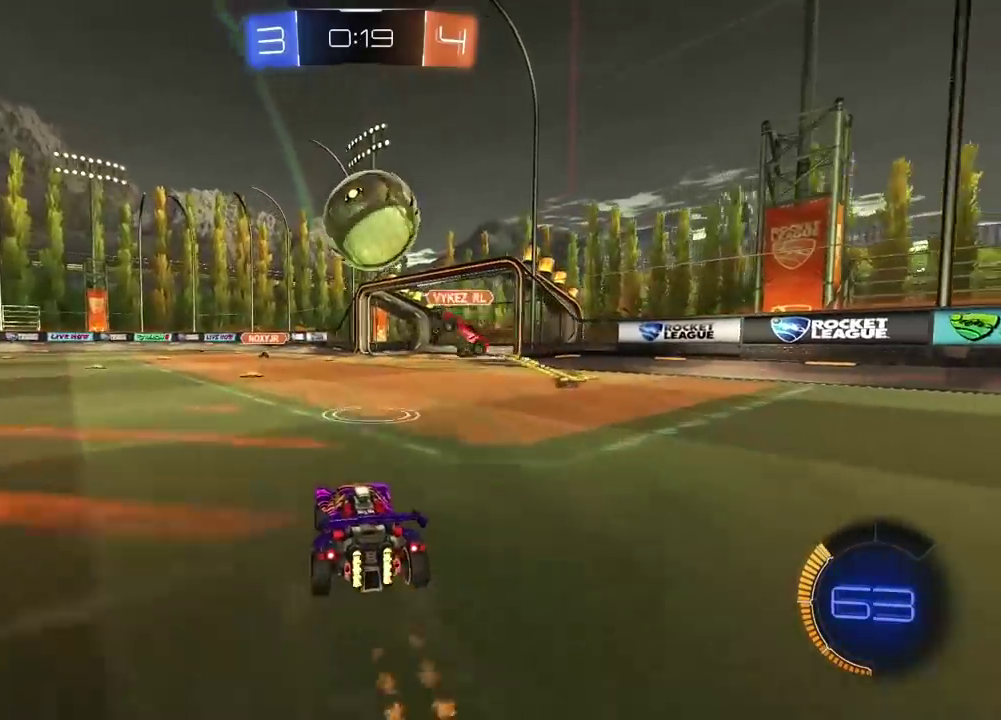
{"buttons": ["R2"], "left_stick": "left", "right_stick": "center", "events": [[100, "left_stick", "left"]]}
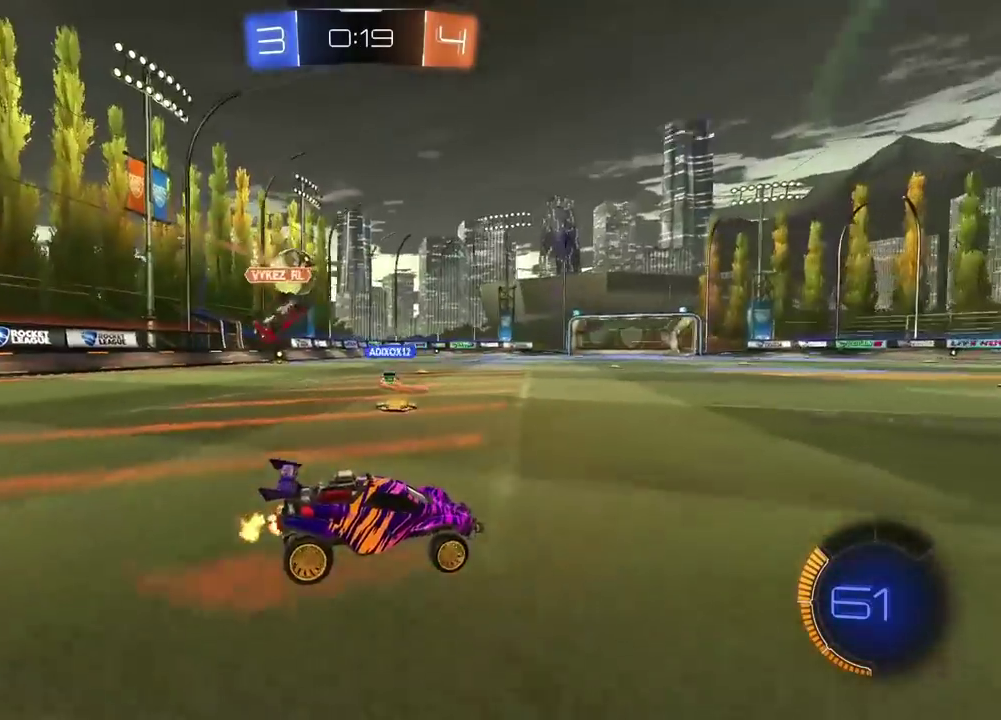
{"buttons": ["R1", "R2"], "left_stick": "up", "right_stick": "center", "events": [[50, "R1", "down"], [400, "left_stick", "up"], [417, "CROSS", "down"], [483, "CROSS", "up"]]}
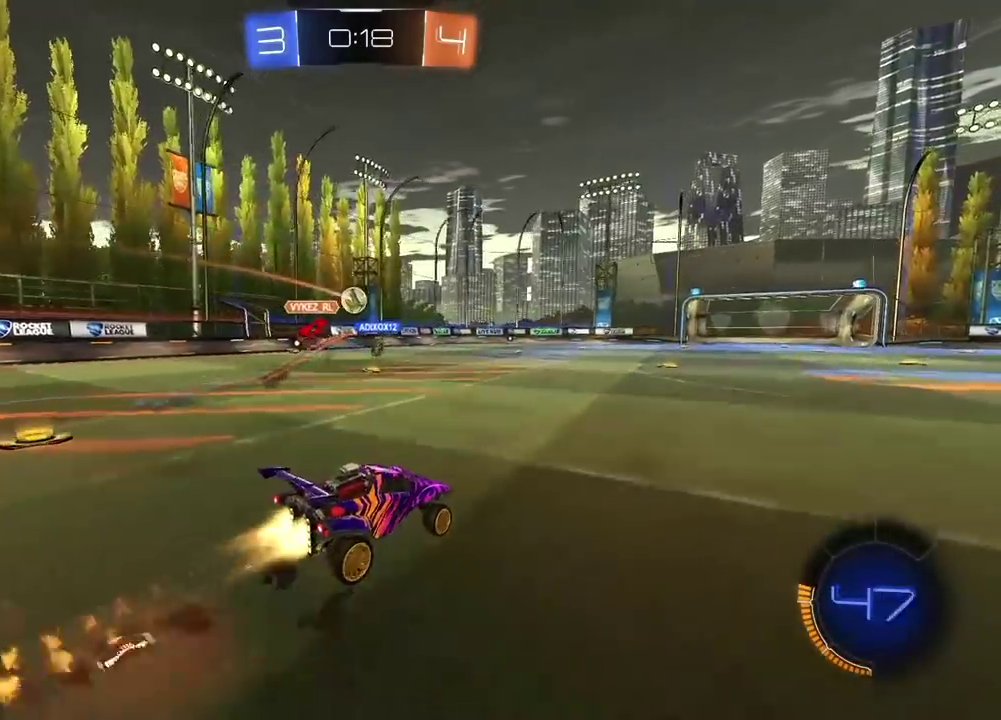
{"buttons": ["R2"], "left_stick": "center", "right_stick": "center", "events": [[33, "CROSS", "down"], [183, "CROSS", "up"], [200, "R1", "up"], [233, "left_stick", "center"]]}
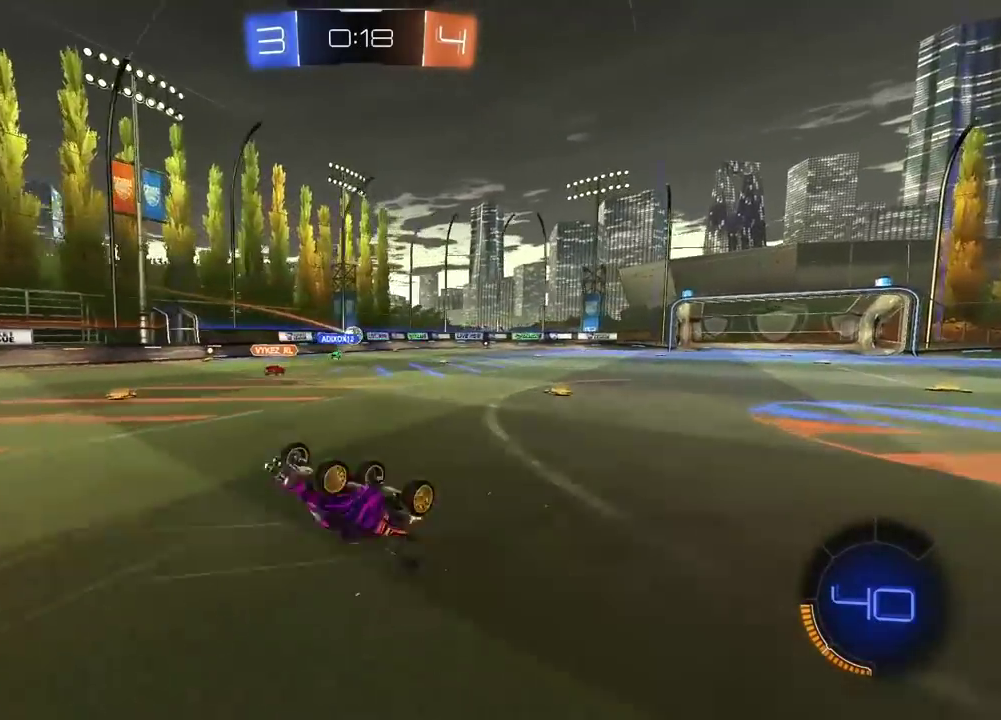
{"buttons": ["R2"], "left_stick": "center", "right_stick": "center", "events": []}
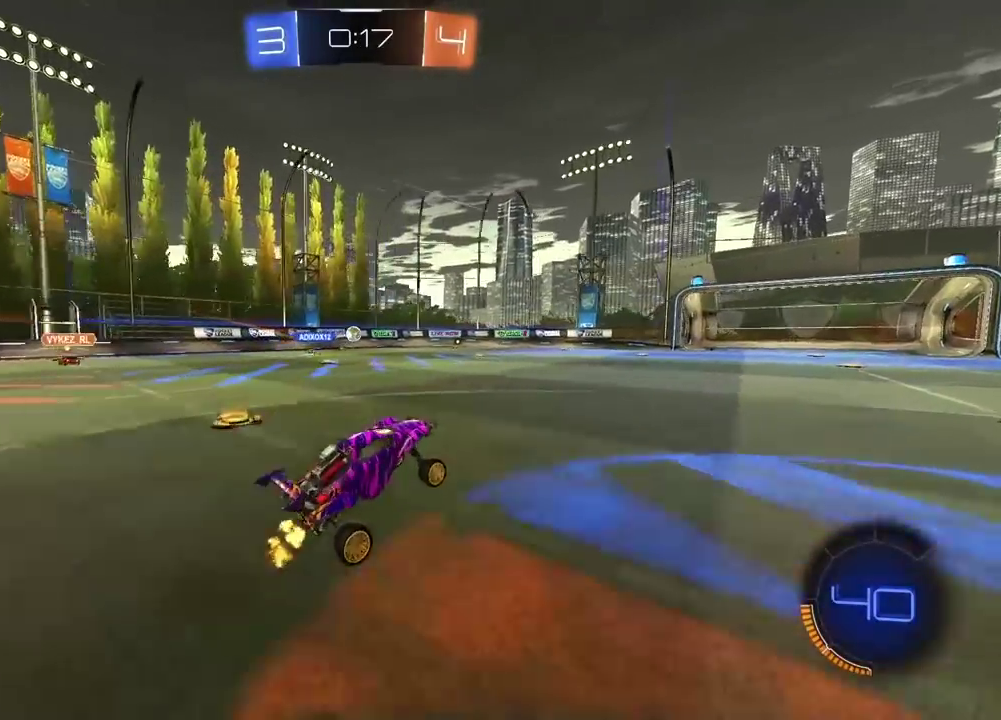
{"buttons": ["R2"], "left_stick": "right", "right_stick": "center", "events": [[17, "left_stick", "right"], [150, "left_stick", "center"], [433, "left_stick", "right"]]}
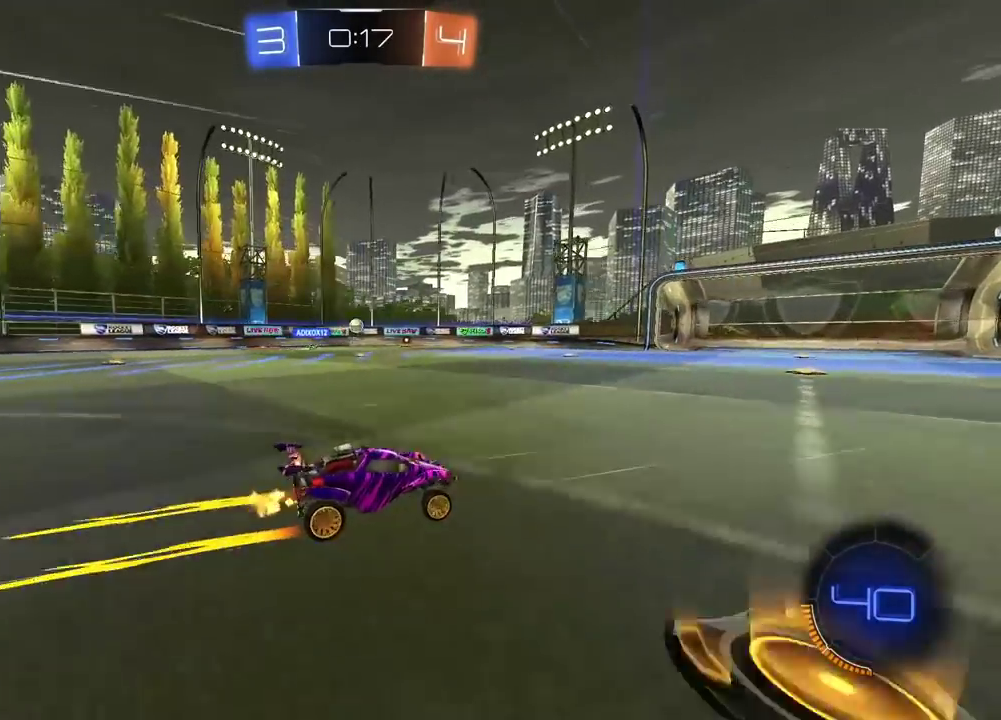
{"buttons": ["R2"], "left_stick": "center", "right_stick": "center", "events": [[67, "left_stick", "center"], [133, "left_stick", "right"], [267, "left_stick", "center"]]}
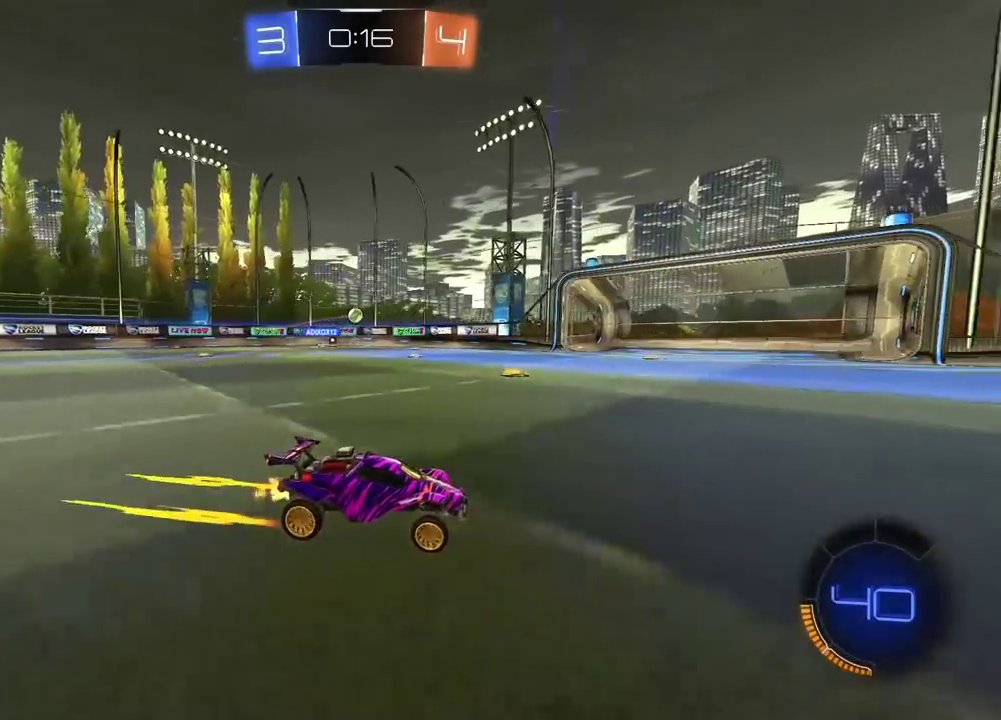
{"buttons": ["R2"], "left_stick": "center", "right_stick": "center", "events": []}
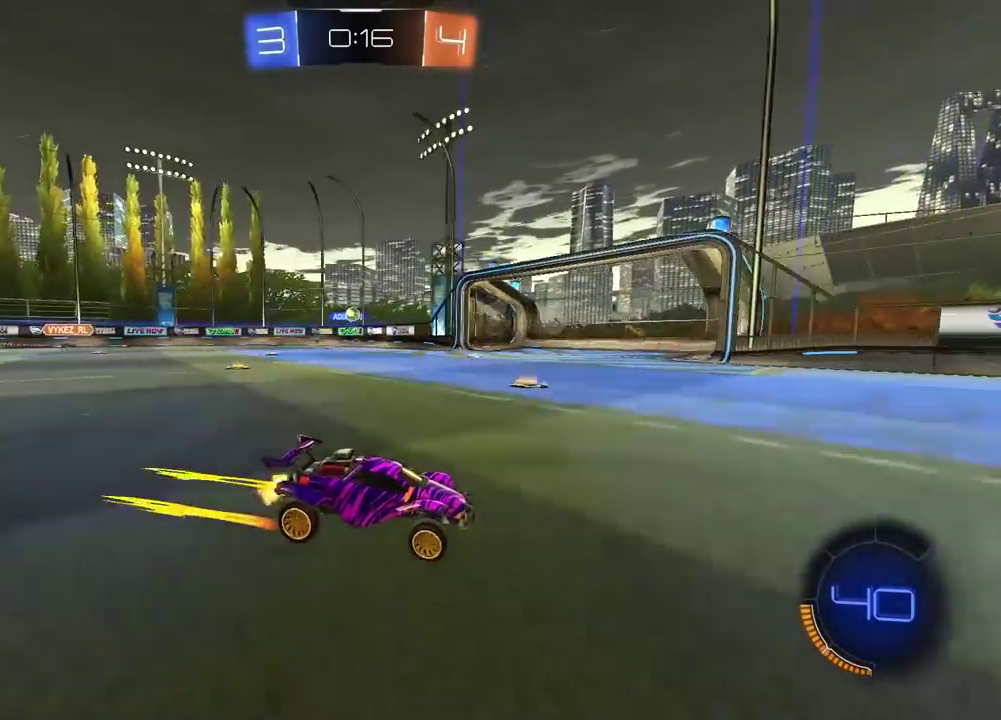
{"buttons": ["L1", "R2"], "left_stick": "left", "right_stick": "center", "events": [[83, "left_stick", "left"], [267, "L1", "down"]]}
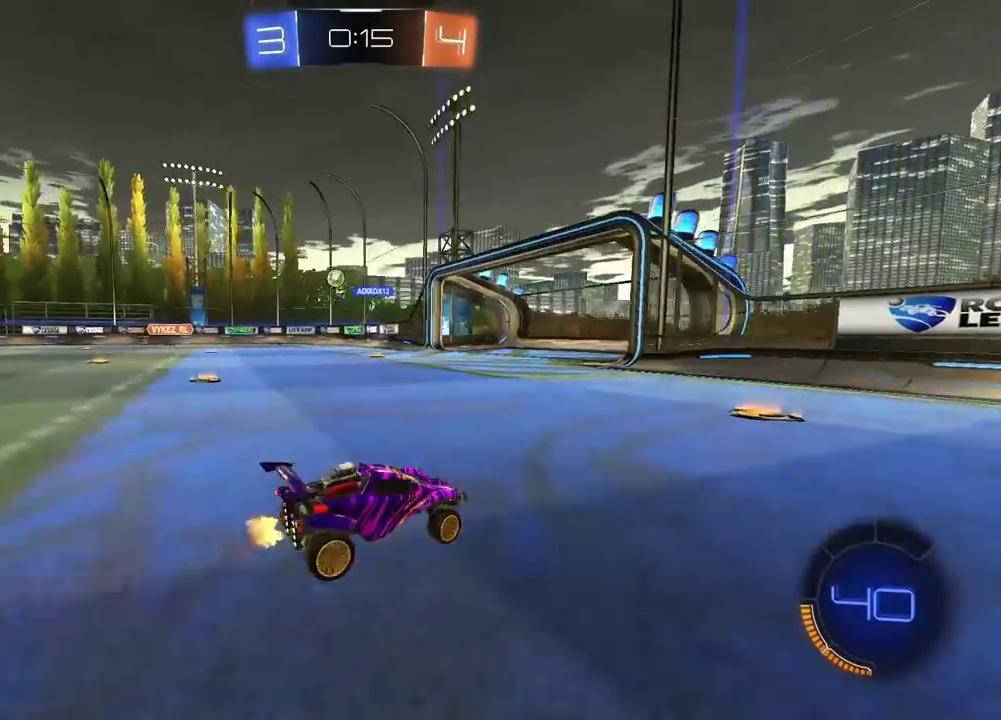
{"buttons": ["R2"], "left_stick": "left", "right_stick": "center", "events": [[67, "L1", "up"]]}
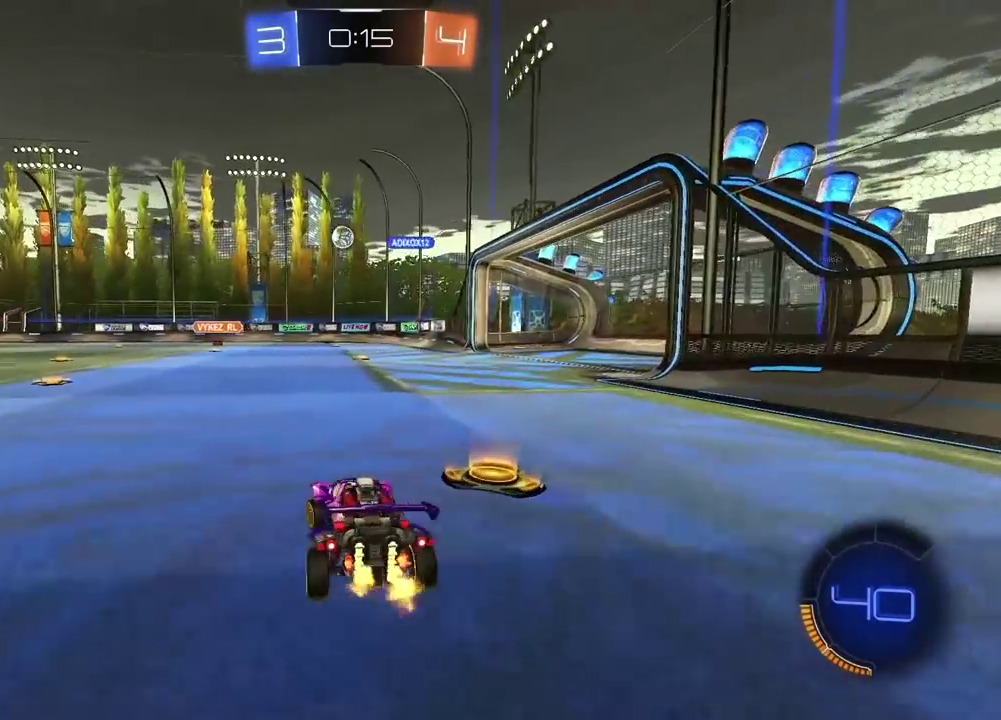
{"buttons": ["R2"], "left_stick": "left", "right_stick": "center", "events": [[67, "left_stick", "center"], [500, "left_stick", "left"]]}
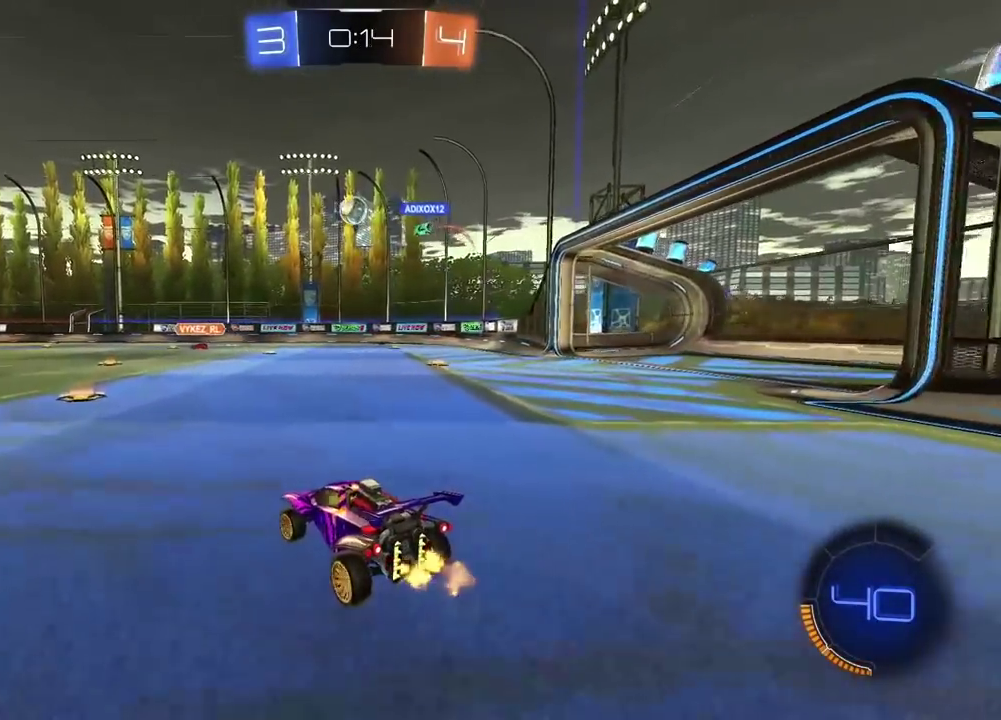
{"buttons": ["R2"], "left_stick": "left", "right_stick": "center", "events": [[83, "left_stick", "center"], [450, "left_stick", "left"]]}
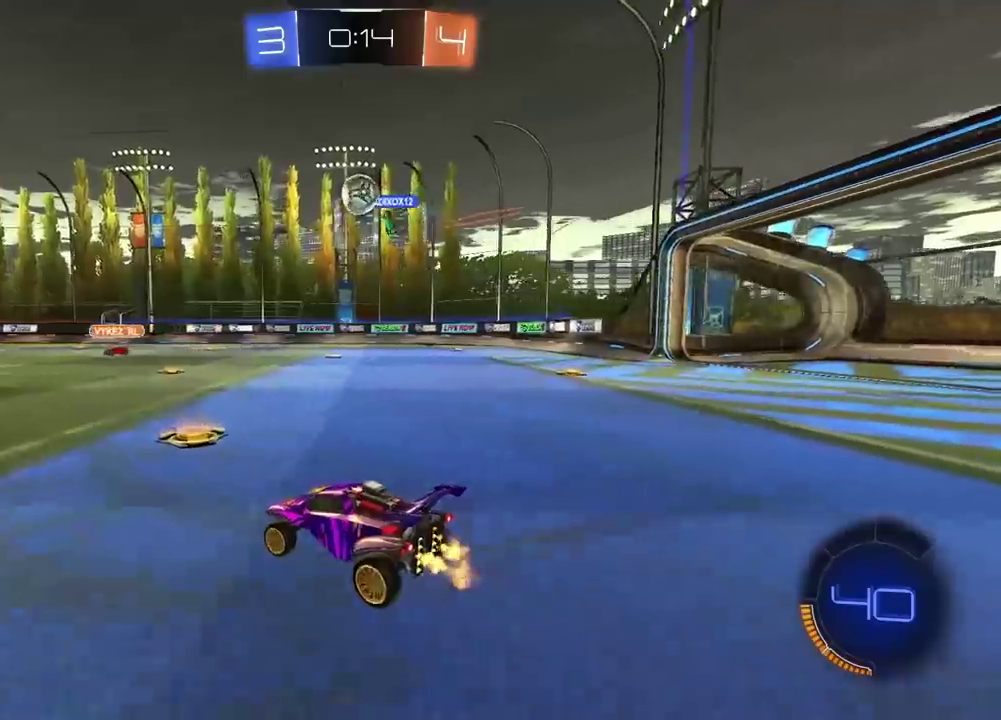
{"buttons": ["R2"], "left_stick": "left", "right_stick": "center", "events": [[117, "left_stick", "center"], [283, "left_stick", "left"], [433, "left_stick", "center"], [483, "left_stick", "left"]]}
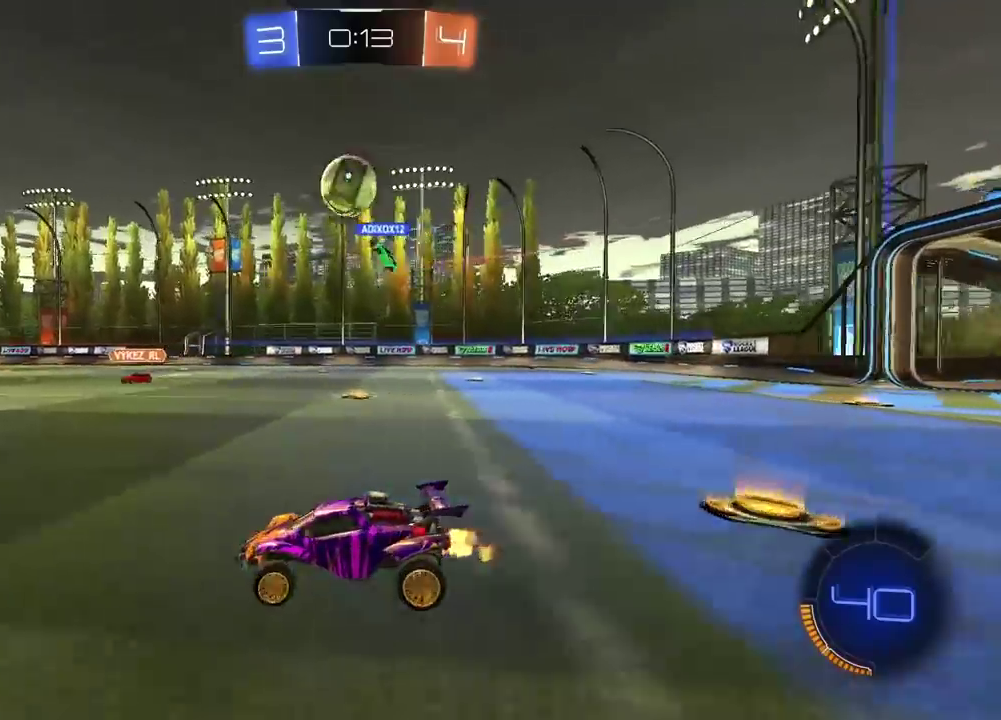
{"buttons": ["R2"], "left_stick": "left", "right_stick": "center", "events": []}
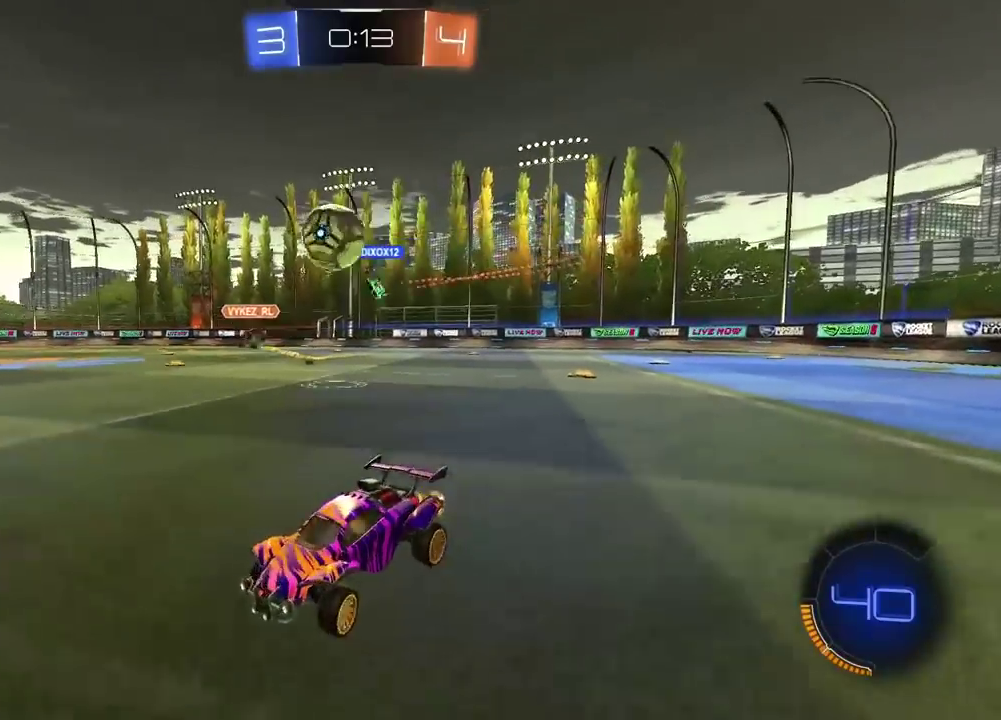
{"buttons": ["R2"], "left_stick": "left", "right_stick": "center"}
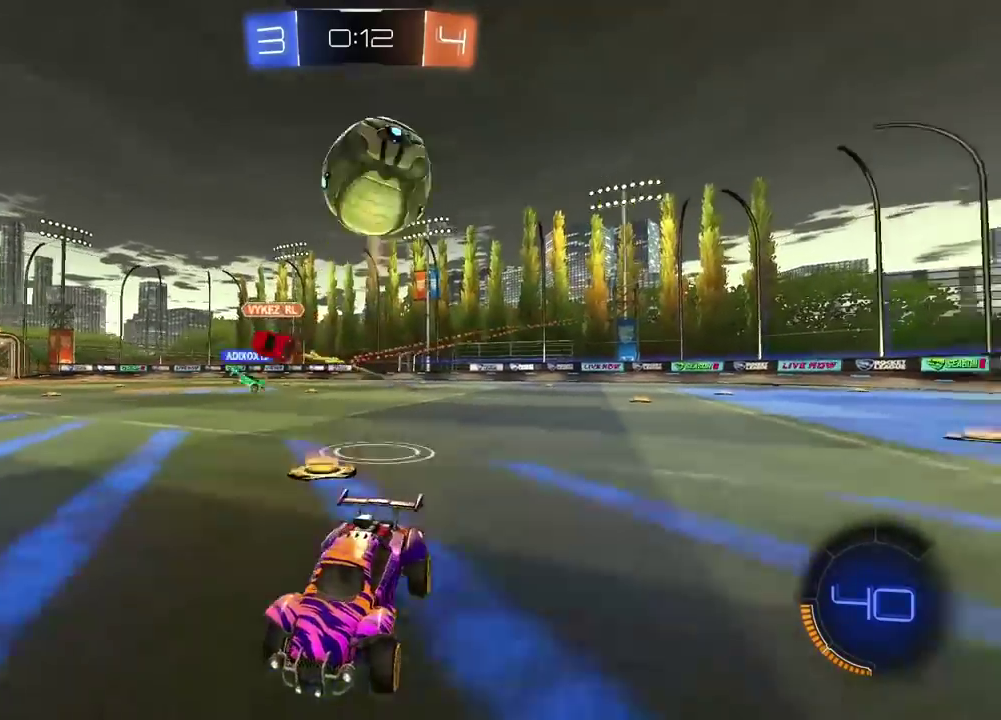
{"buttons": ["R2"], "left_stick": "center", "right_stick": "center", "events": [[183, "TRIANGLE", "down"], [283, "TRIANGLE", "up"], [317, "left_stick", "center"]]}